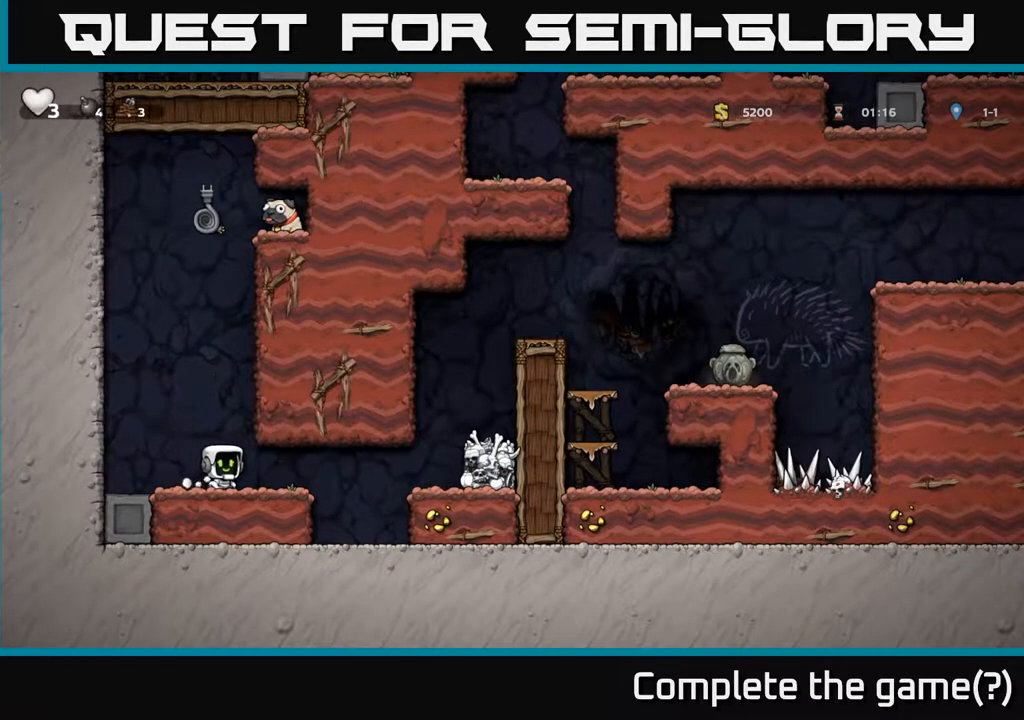
Gameplay with a controller (Xbox layout); each line is a JSON object with the inputs held at the frame after it. "events" lists button and stick changes between this image and that frame as [ms after this image, input, new state], when the widget could be followed in between.
{"buttons": ["A"], "left_stick": "up", "right_stick": "center", "events": [[100, "left_stick", "up"], [150, "left_stick", "up-right"], [217, "A", "down"], [283, "left_stick", "up"]]}
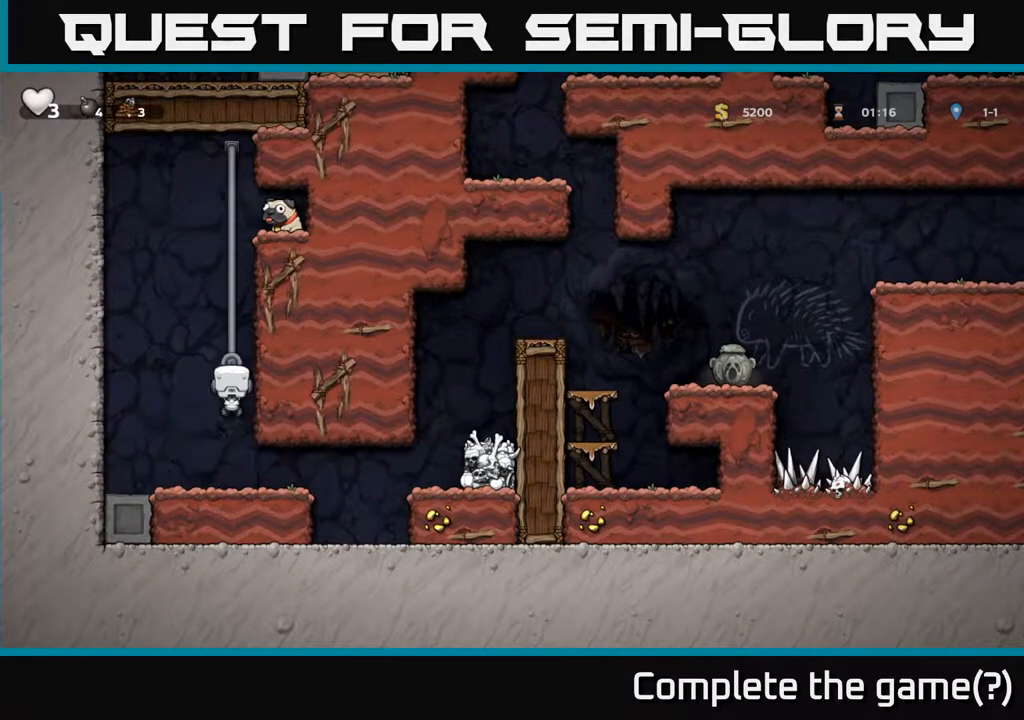
{"buttons": [], "left_stick": "up", "right_stick": "center", "events": [[83, "A", "up"], [217, "A", "down"], [367, "A", "up"]]}
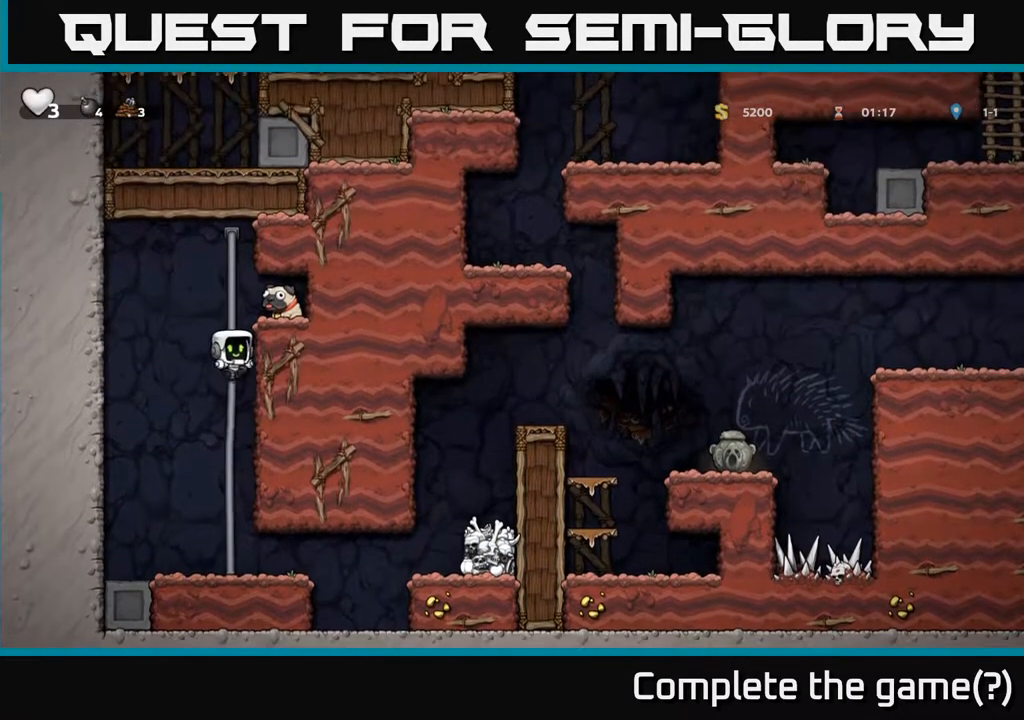
{"buttons": ["X"], "left_stick": "down", "right_stick": "center", "events": [[50, "A", "down"], [100, "left_stick", "right"], [200, "A", "up"], [350, "left_stick", "down"], [467, "X", "down"]]}
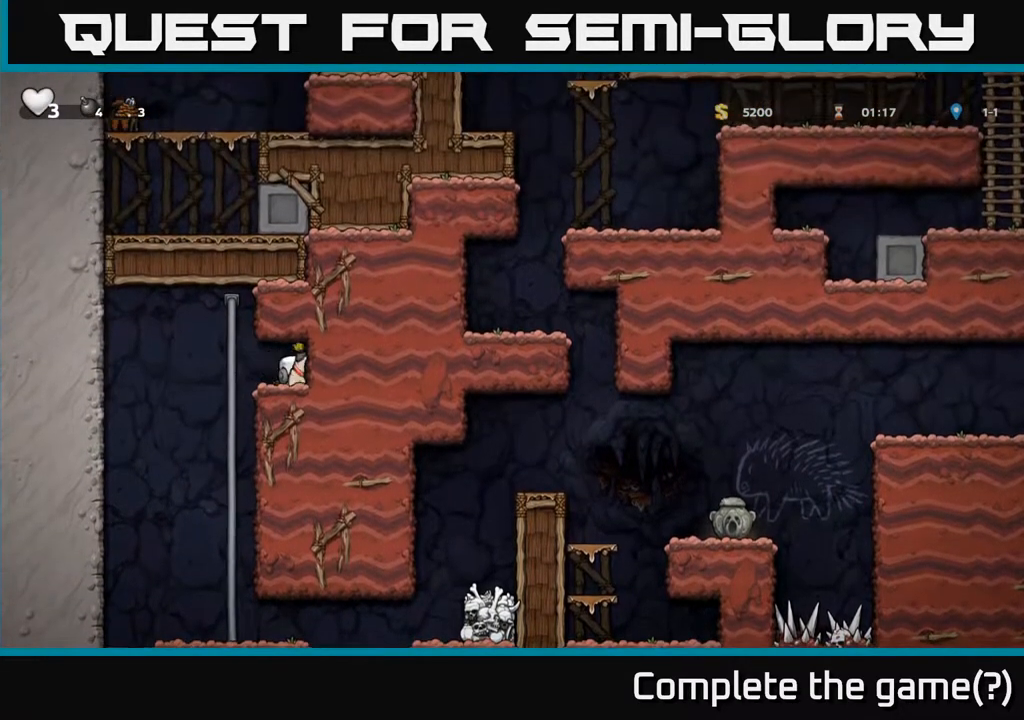
{"buttons": ["A"], "left_stick": "down", "right_stick": "center", "events": [[67, "left_stick", "left"], [100, "X", "up"], [233, "left_stick", "up"], [333, "left_stick", "right"], [383, "A", "down"], [400, "left_stick", "down"]]}
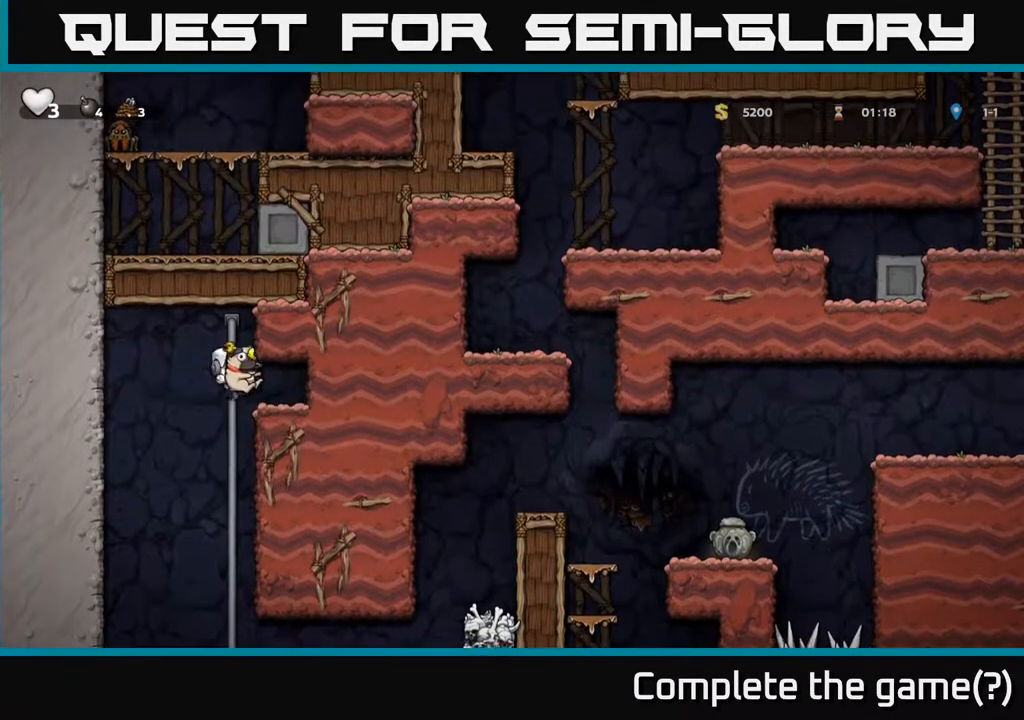
{"buttons": [], "left_stick": "right", "right_stick": "center", "events": [[67, "left_stick", "center"], [83, "A", "up"], [383, "left_stick", "right"]]}
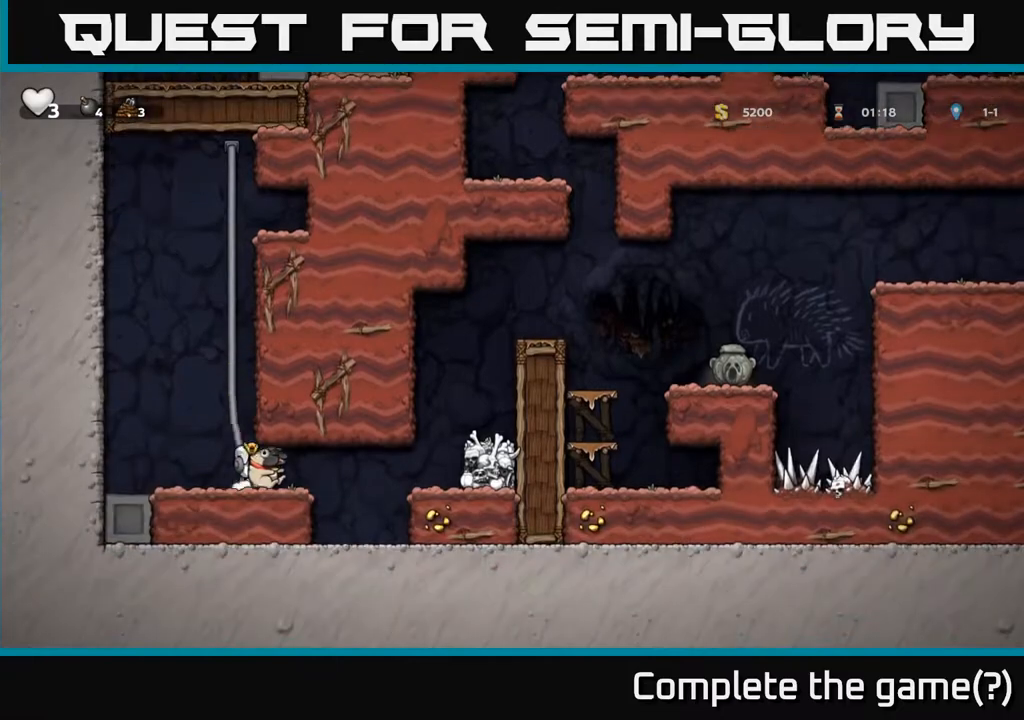
{"buttons": ["A"], "left_stick": "right", "right_stick": "center", "events": [[150, "A", "down"], [333, "A", "up"], [433, "A", "down"]]}
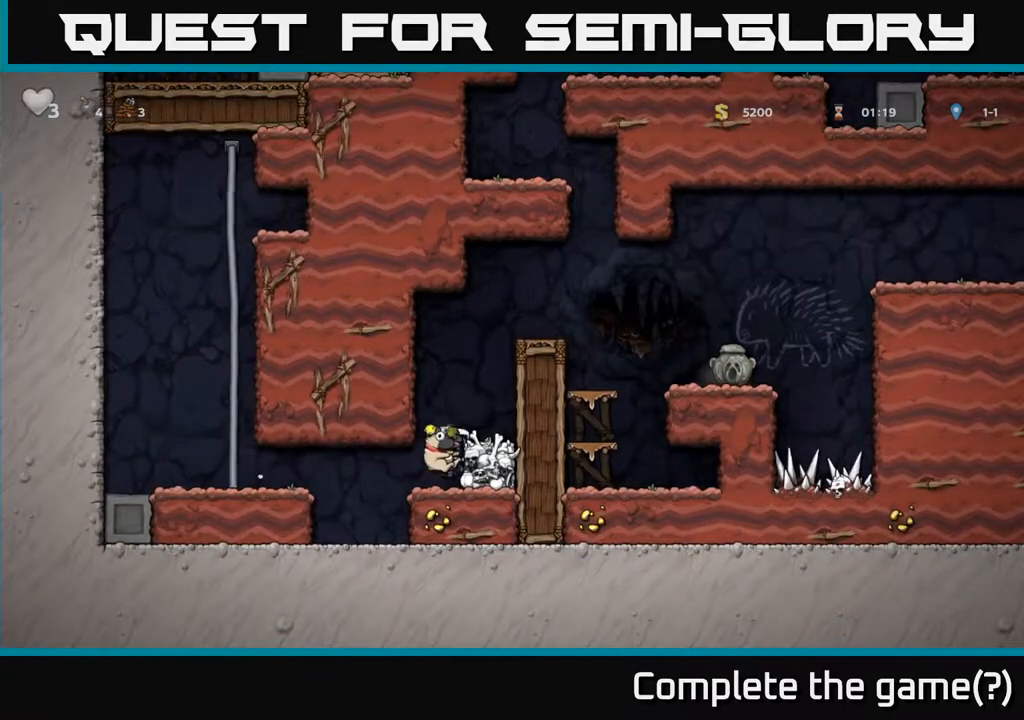
{"buttons": ["A"], "left_stick": "center", "right_stick": "center", "events": [[100, "A", "up"], [233, "left_stick", "center"], [383, "A", "down"]]}
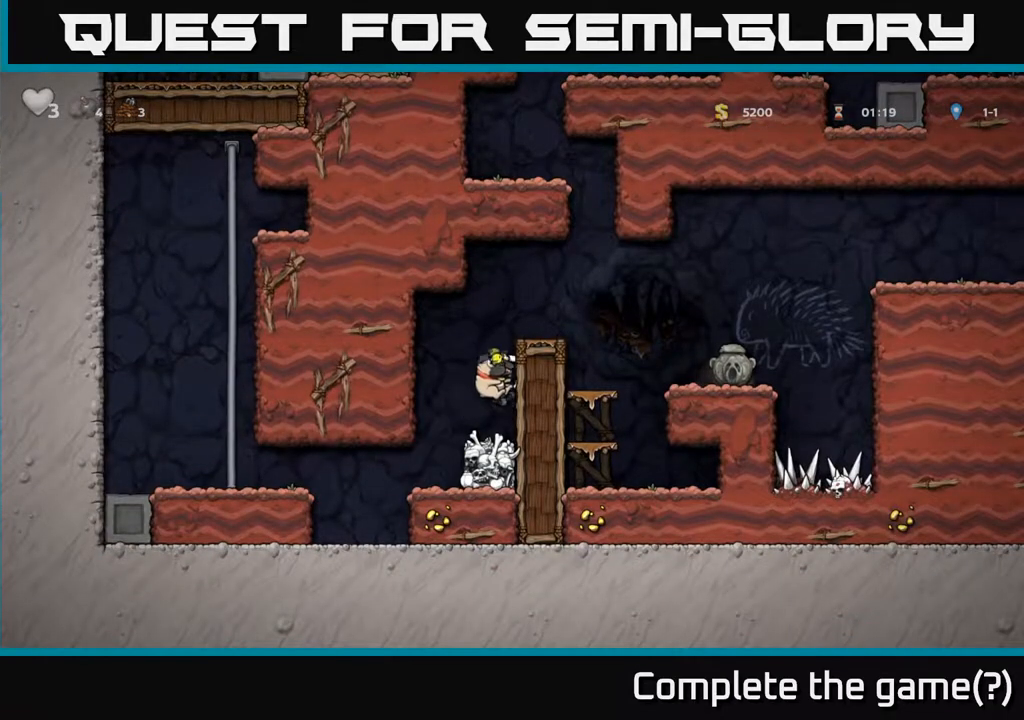
{"buttons": [], "left_stick": "center", "right_stick": "center", "events": [[67, "left_stick", "right"], [100, "A", "up"], [267, "A", "down"], [433, "A", "up"], [467, "left_stick", "center"]]}
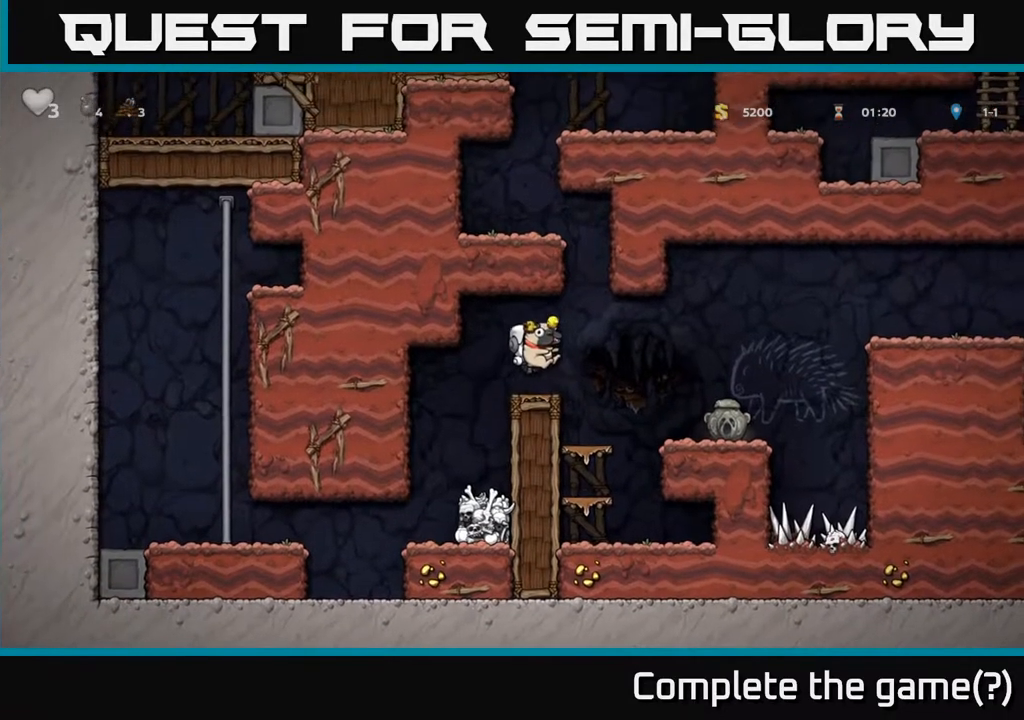
{"buttons": [], "left_stick": "center", "right_stick": "center", "events": [[117, "left_stick", "right"], [200, "A", "down"], [317, "A", "up"], [467, "left_stick", "center"]]}
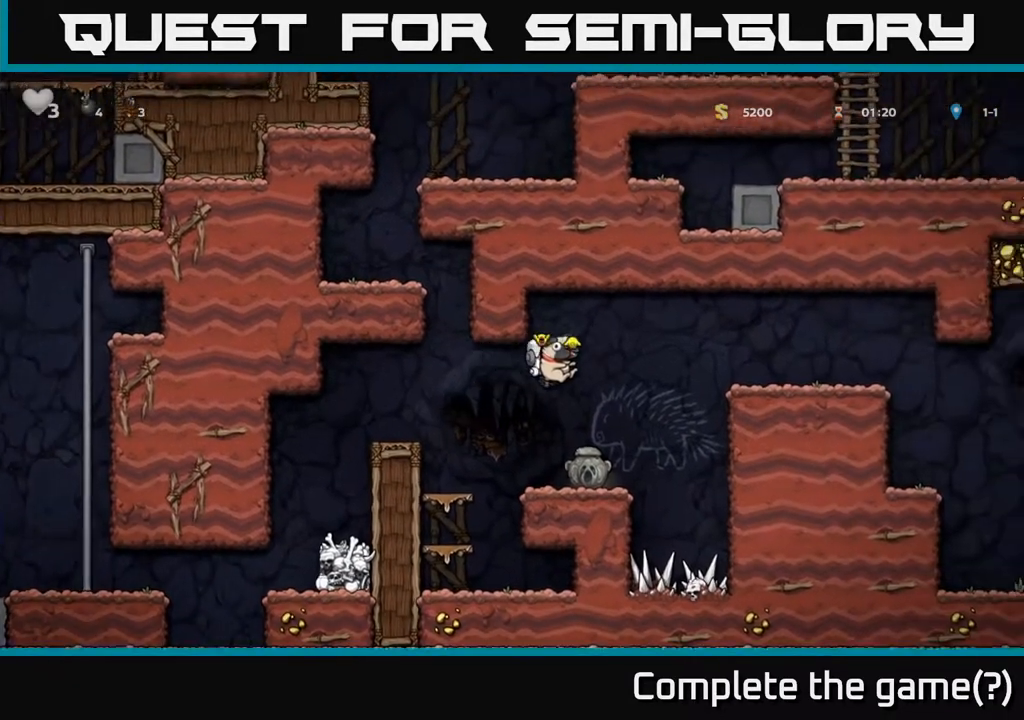
{"buttons": ["A"], "left_stick": "right", "right_stick": "center", "events": [[317, "left_stick", "right"], [367, "A", "down"]]}
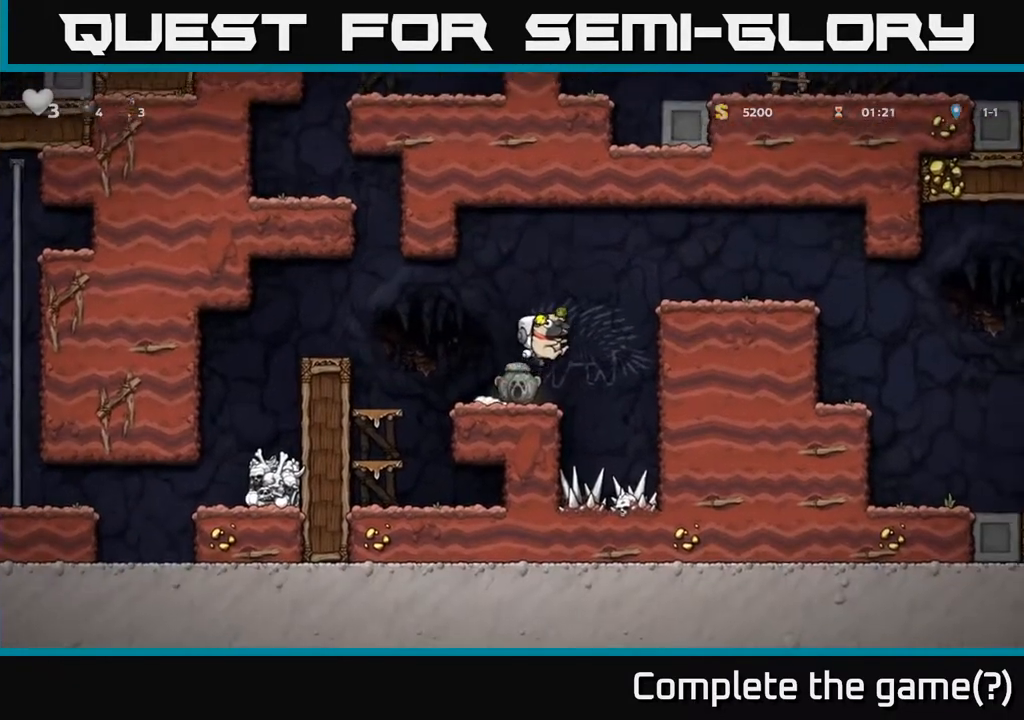
{"buttons": [], "left_stick": "right", "right_stick": "center", "events": [[150, "A", "up"], [300, "A", "down"], [450, "A", "up"]]}
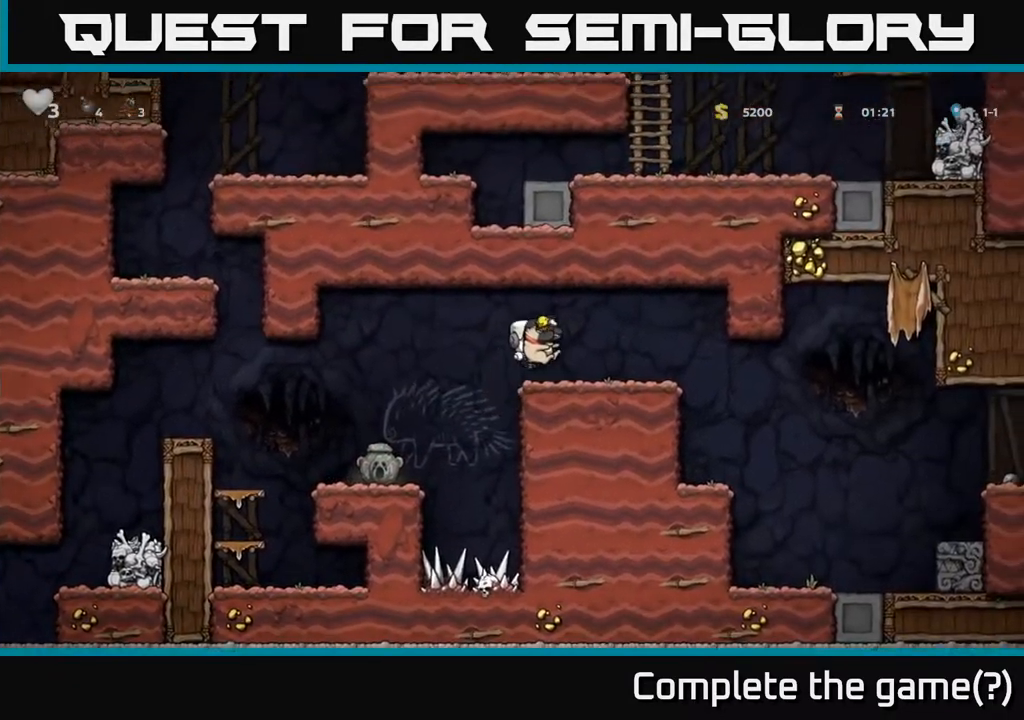
{"buttons": [], "left_stick": "right", "right_stick": "center", "events": [[167, "left_stick", "center"], [383, "left_stick", "right"]]}
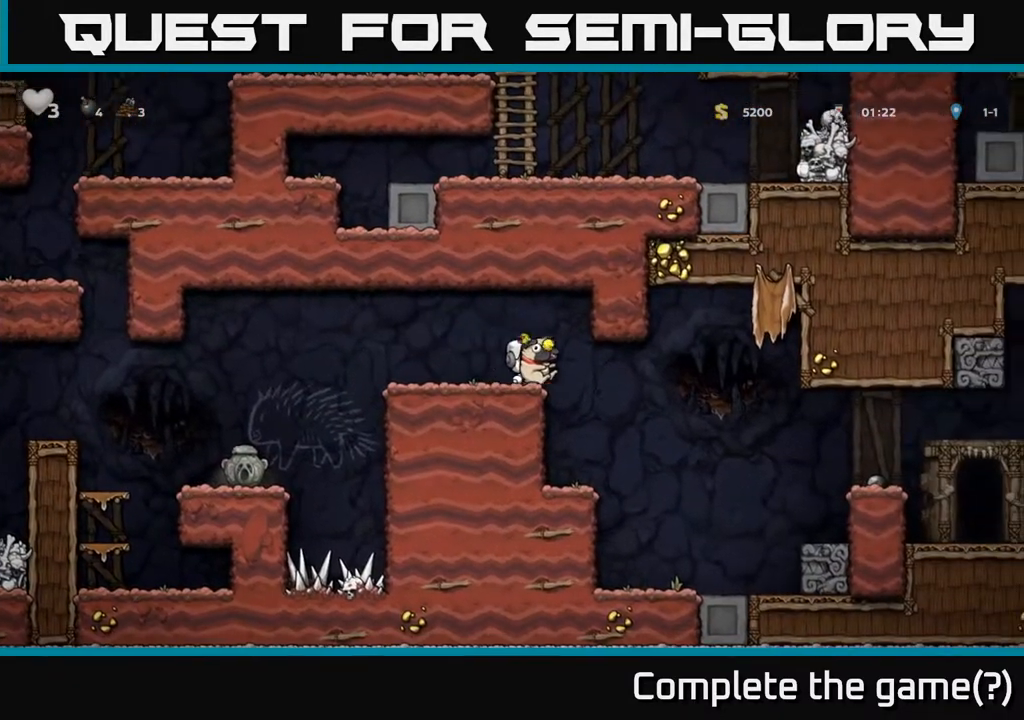
{"buttons": [], "left_stick": "right", "right_stick": "center", "events": [[33, "left_stick", "center"], [283, "left_stick", "left"], [417, "left_stick", "center"], [467, "left_stick", "right"]]}
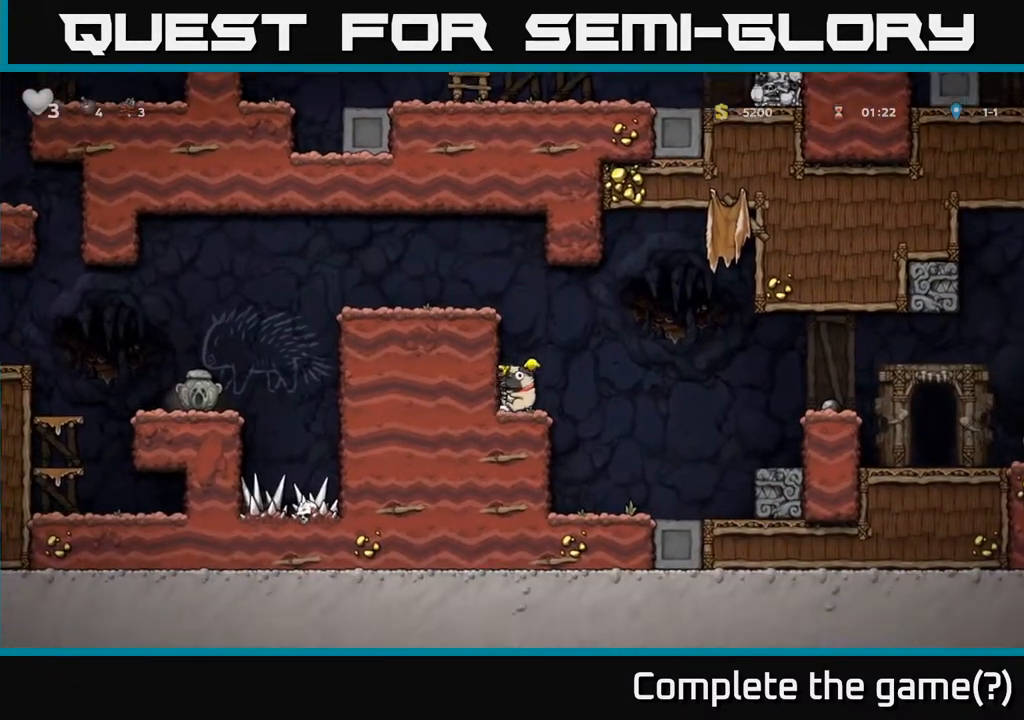
{"buttons": ["A"], "left_stick": "left", "right_stick": "center", "events": [[100, "left_stick", "center"], [317, "A", "down"], [317, "left_stick", "left"]]}
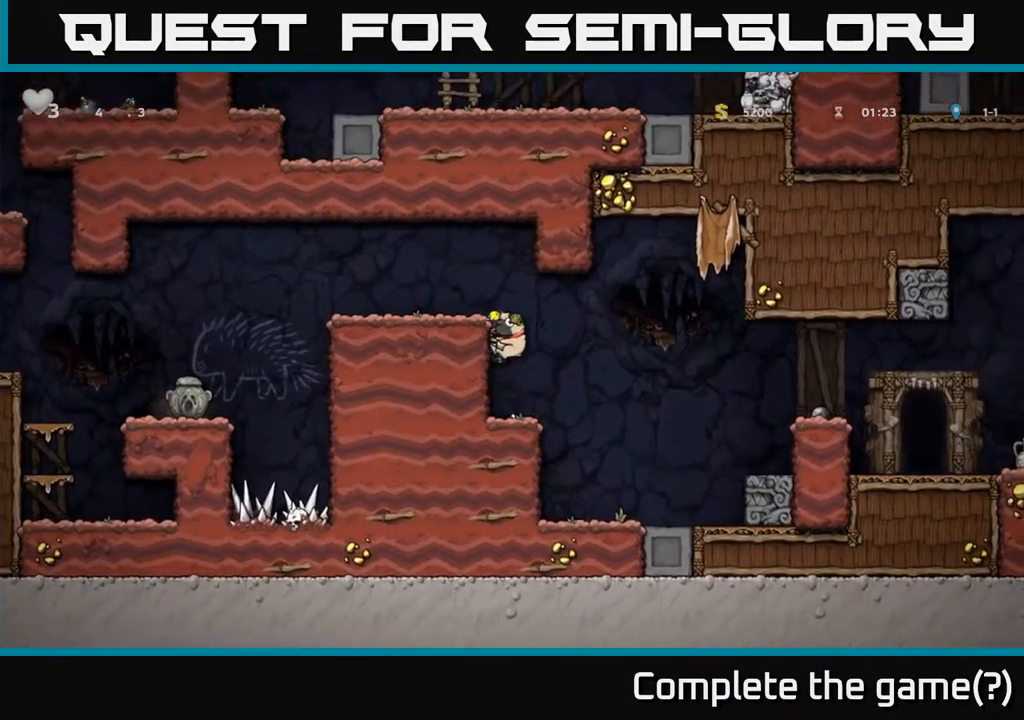
{"buttons": ["A"], "left_stick": "right", "right_stick": "center", "events": [[17, "A", "up"], [83, "left_stick", "center"], [400, "left_stick", "right"], [500, "A", "down"]]}
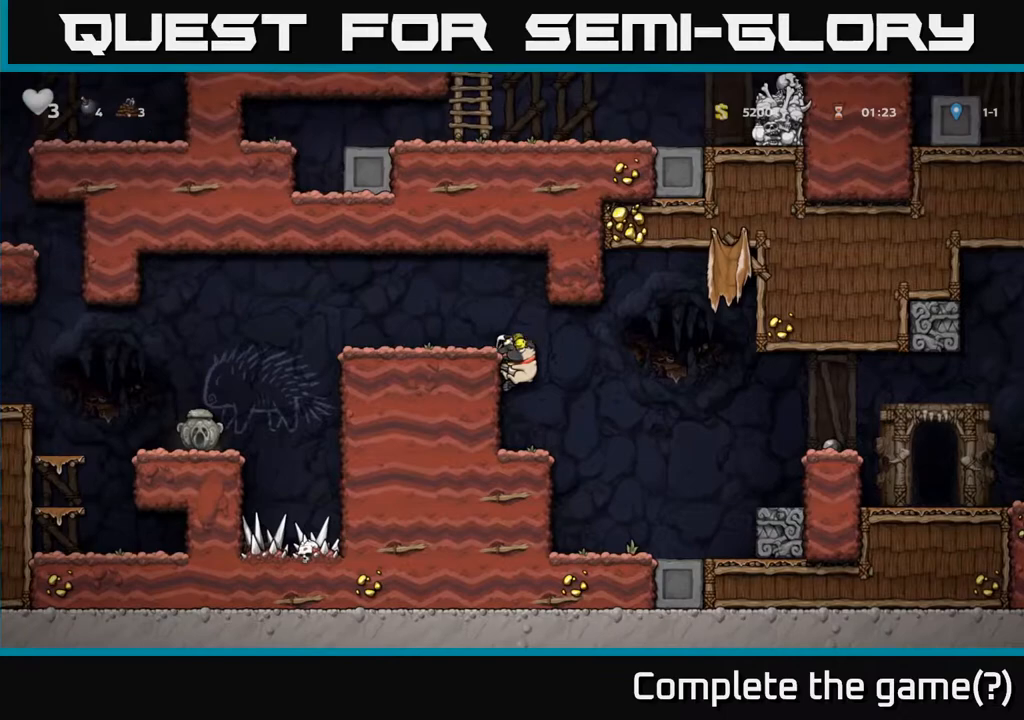
{"buttons": ["A"], "left_stick": "right", "right_stick": "center", "events": []}
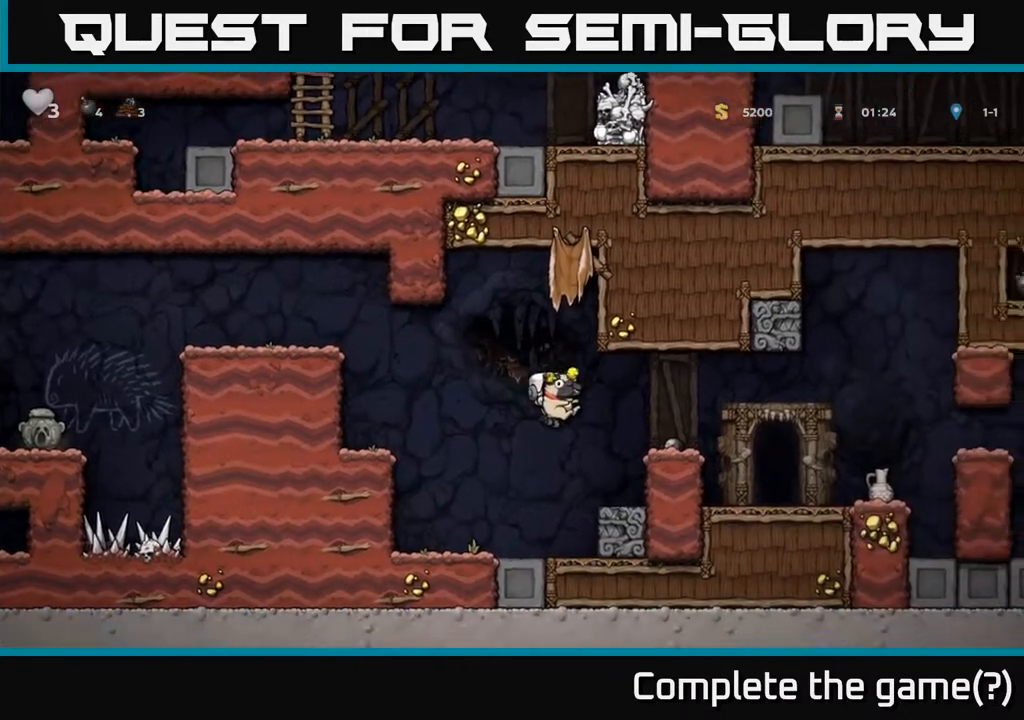
{"buttons": [], "left_stick": "right", "right_stick": "center", "events": [[100, "A", "up"], [217, "A", "down"], [400, "A", "up"]]}
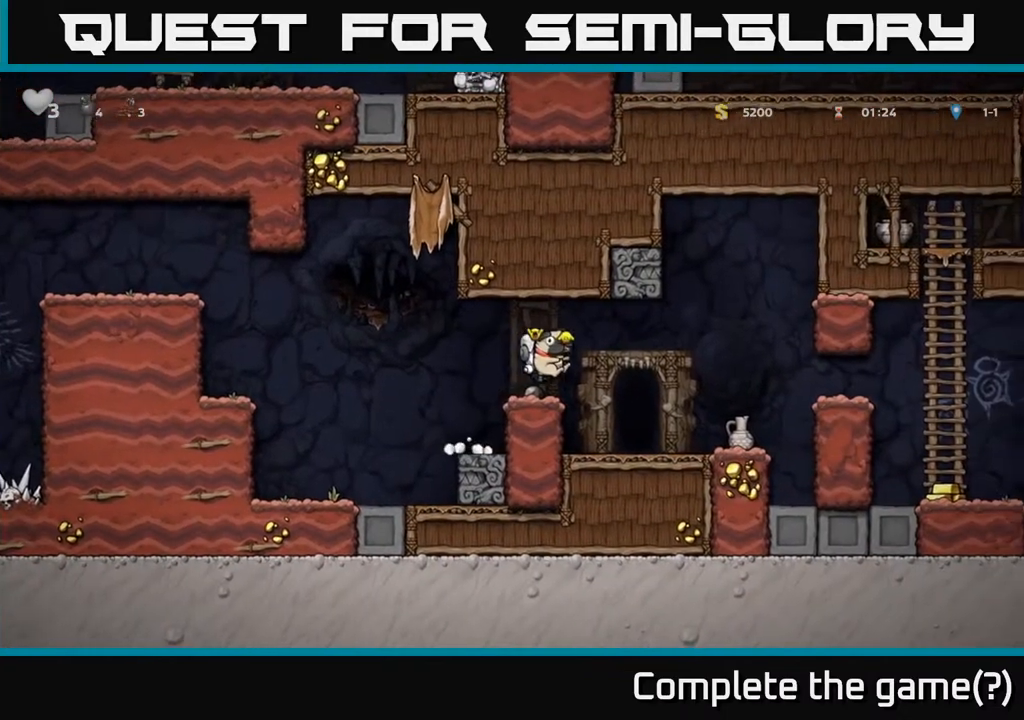
{"buttons": [], "left_stick": "down-right", "right_stick": "center", "events": [[183, "left_stick", "center"], [333, "left_stick", "right"], [500, "left_stick", "down-right"]]}
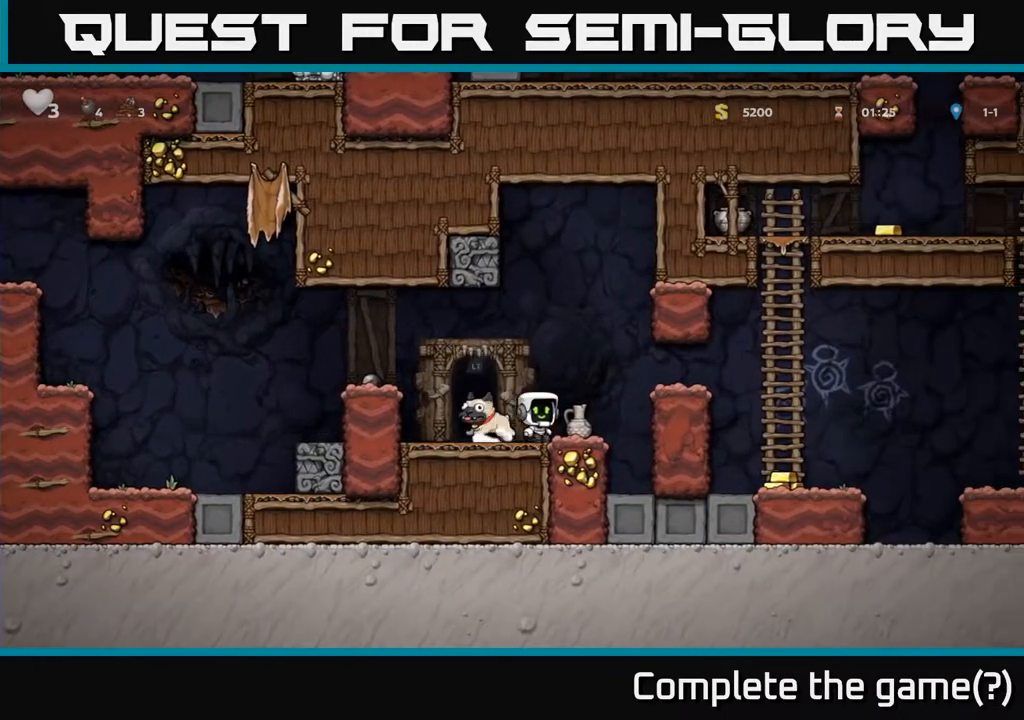
{"buttons": [], "left_stick": "up-right", "right_stick": "center", "events": [[17, "left_stick", "down"], [67, "X", "down"], [167, "X", "up"], [183, "left_stick", "left"], [300, "A", "down"], [433, "left_stick", "right"], [483, "A", "up"], [483, "left_stick", "up-right"]]}
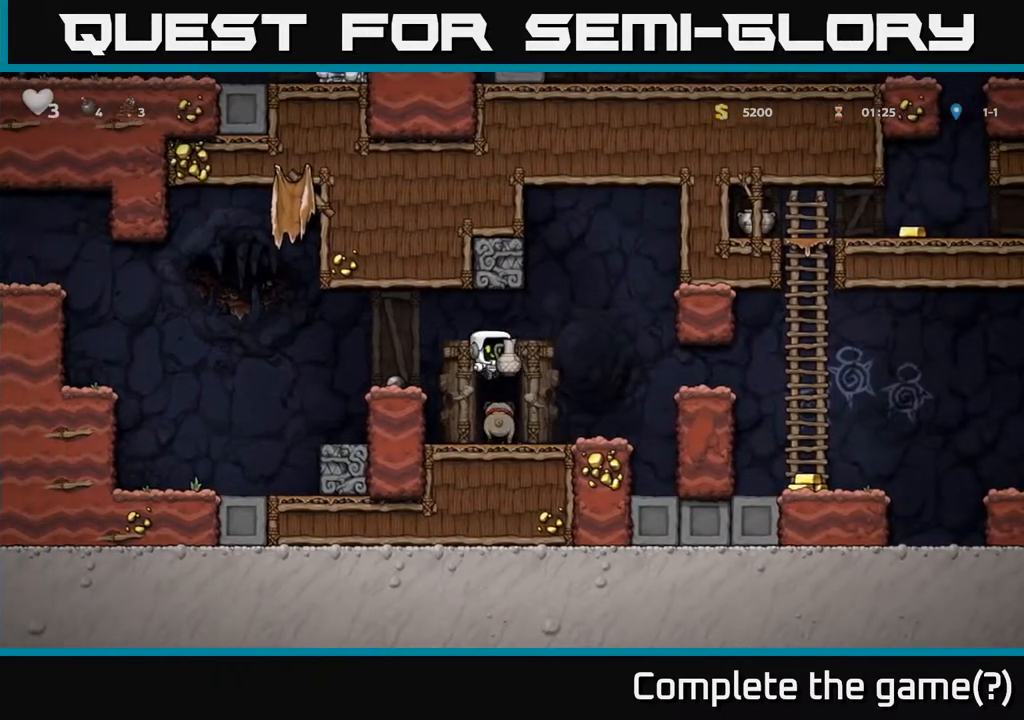
{"buttons": [], "left_stick": "center", "right_stick": "center", "events": [[83, "X", "down"], [133, "X", "up"], [133, "left_stick", "up-left"], [217, "left_stick", "left"], [333, "left_stick", "center"]]}
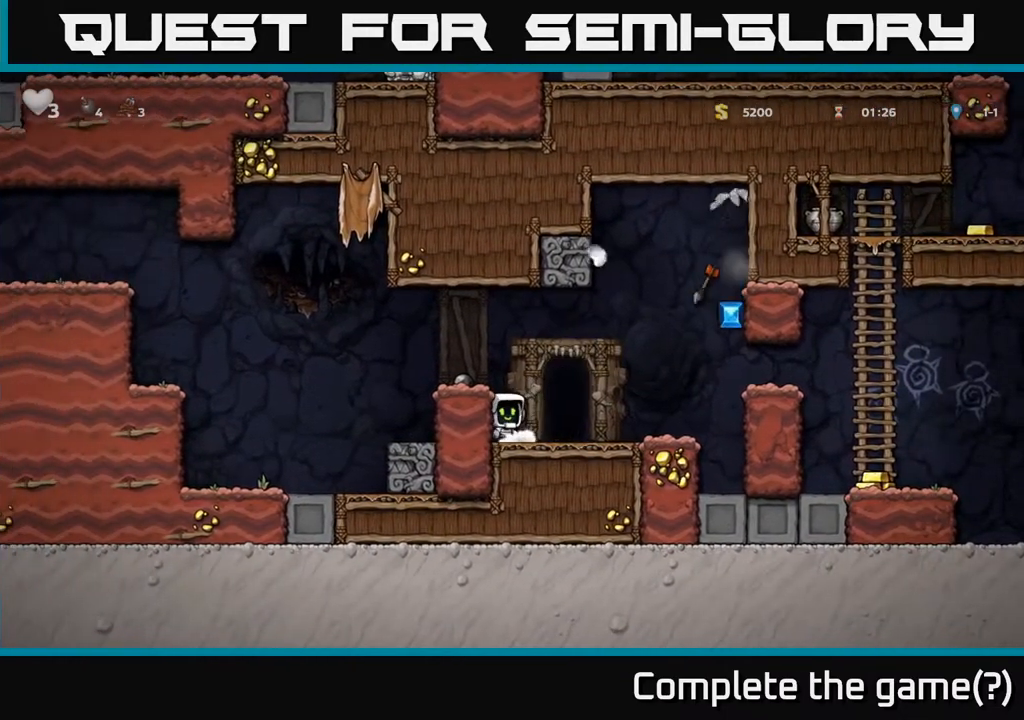
{"buttons": [], "left_stick": "center", "right_stick": "center", "events": [[117, "A", "down"], [233, "left_stick", "left"], [317, "A", "up"], [350, "left_stick", "center"]]}
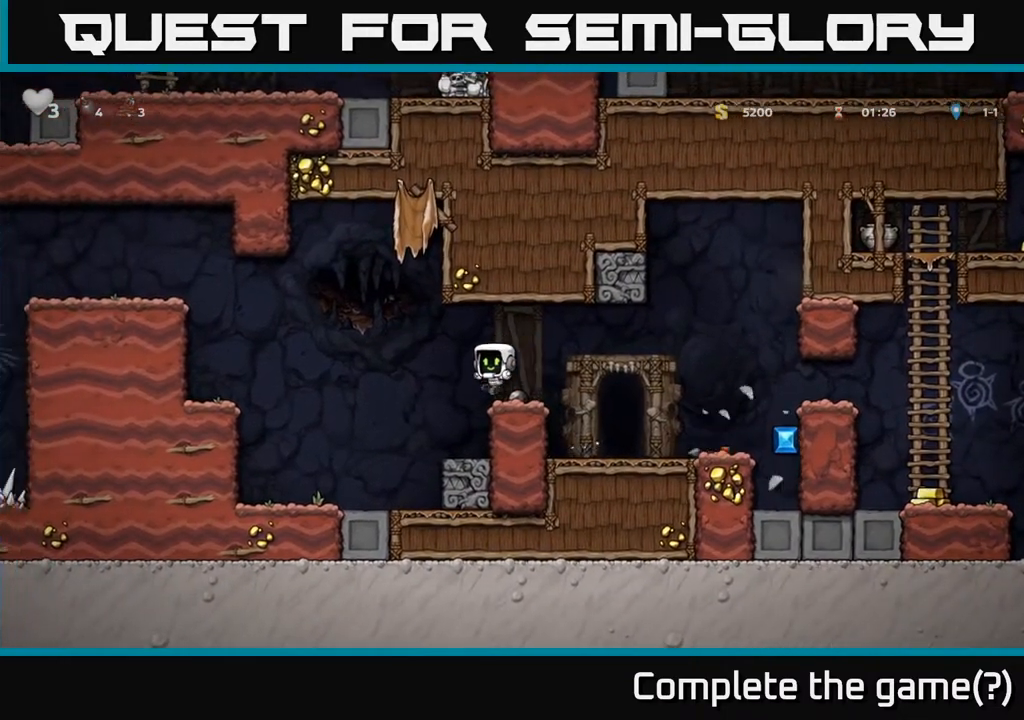
{"buttons": [], "left_stick": "right", "right_stick": "center", "events": [[133, "left_stick", "right"]]}
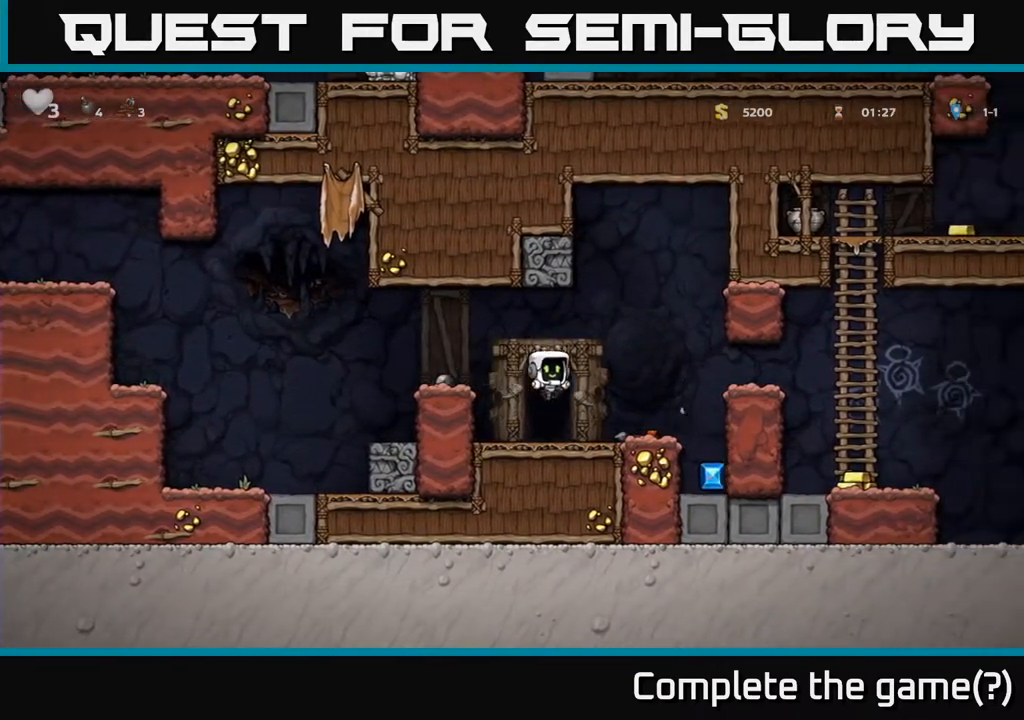
{"buttons": ["A"], "left_stick": "left", "right_stick": "center", "events": [[167, "left_stick", "down"], [217, "X", "down"], [300, "left_stick", "left"], [333, "X", "up"], [367, "A", "down"]]}
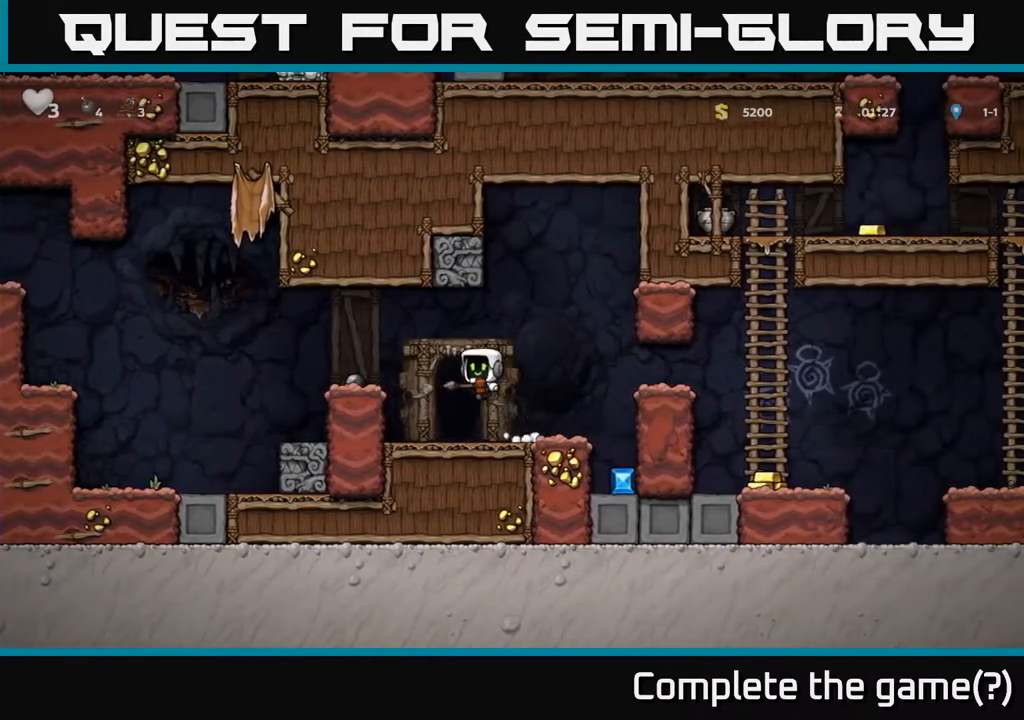
{"buttons": ["X"], "left_stick": "down", "right_stick": "center", "events": [[50, "A", "up"], [250, "left_stick", "center"], [333, "left_stick", "down"], [367, "A", "down"], [467, "A", "up"], [483, "X", "down"]]}
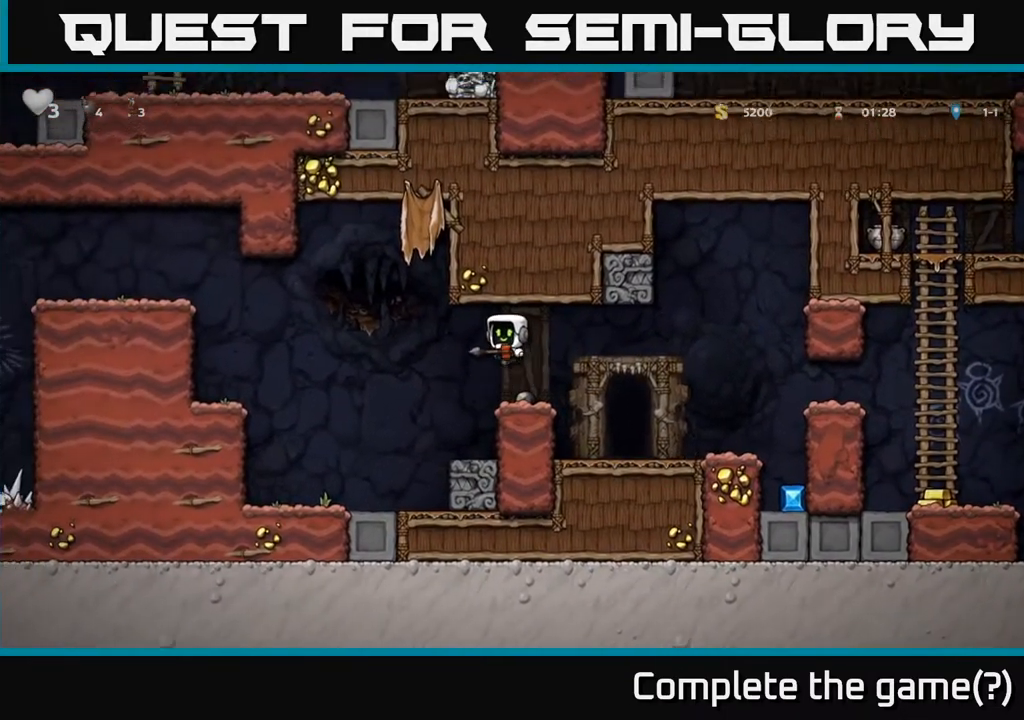
{"buttons": [], "left_stick": "right", "right_stick": "center", "events": [[33, "X", "up"], [167, "left_stick", "right"]]}
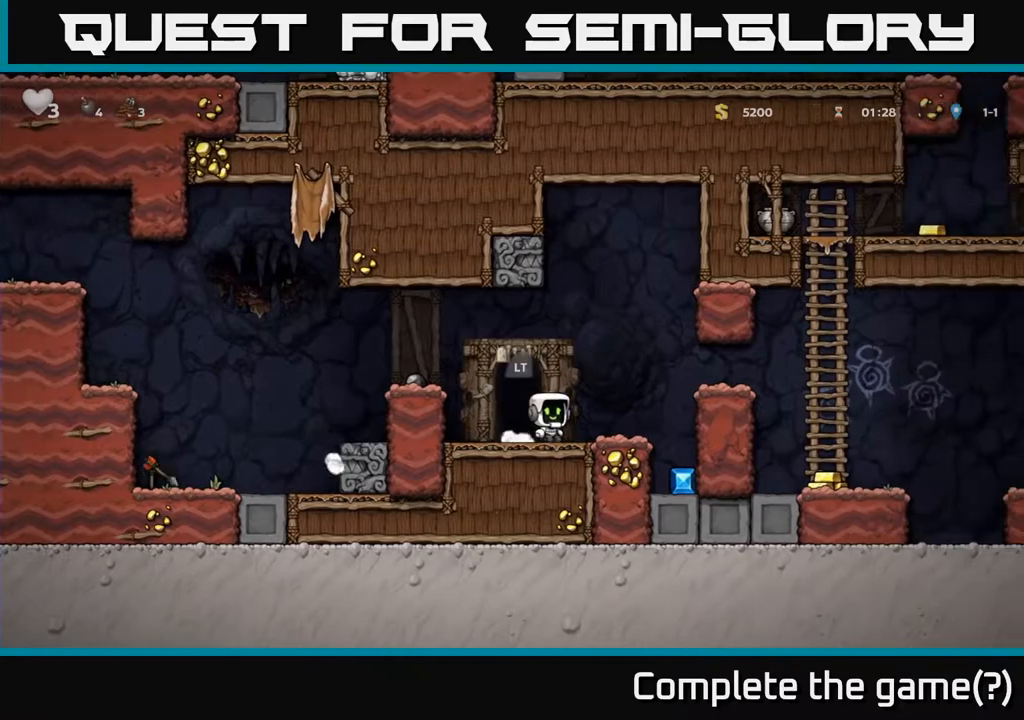
{"buttons": [], "left_stick": "center", "right_stick": "center", "events": [[283, "left_stick", "center"]]}
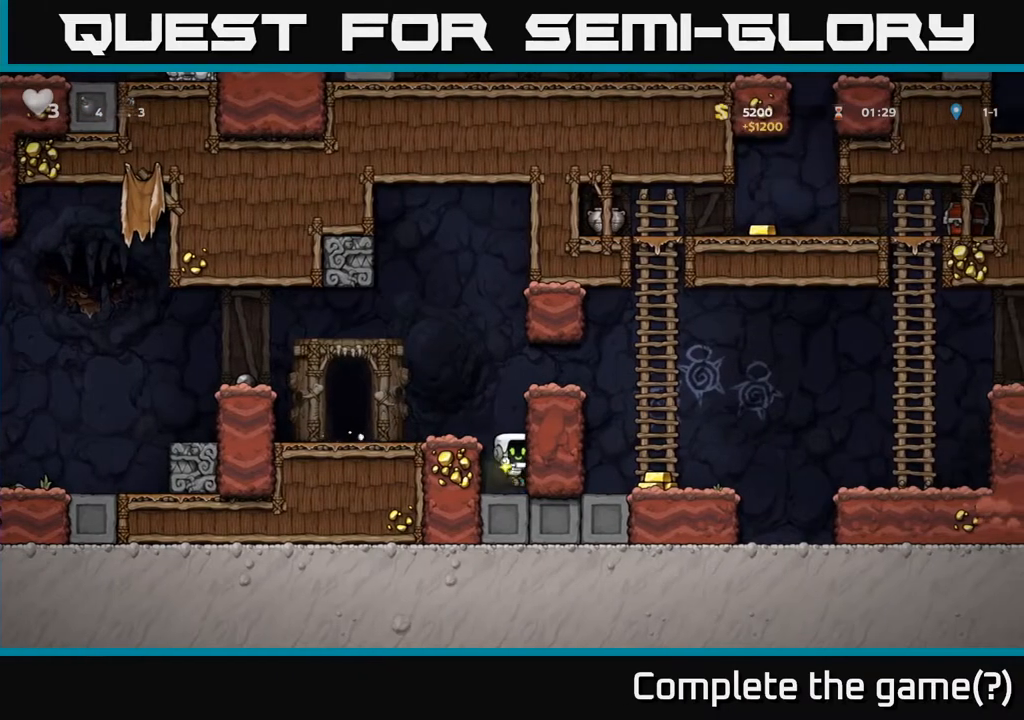
{"buttons": ["A"], "left_stick": "right", "right_stick": "center", "events": [[100, "A", "down"], [183, "left_stick", "right"], [267, "A", "up"], [433, "A", "down"]]}
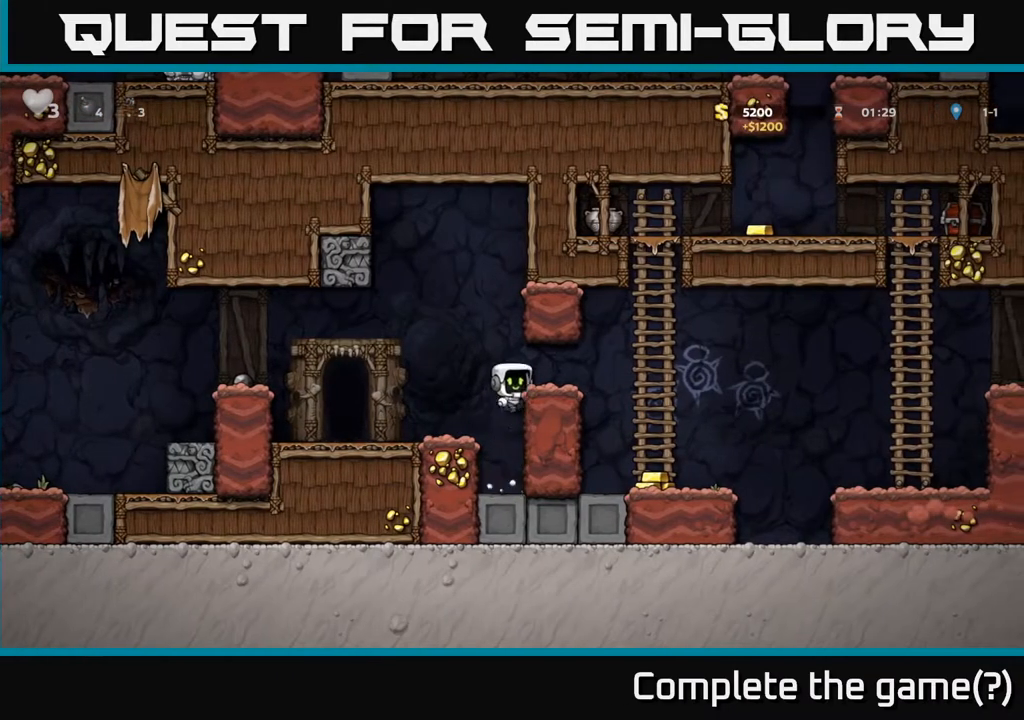
{"buttons": [], "left_stick": "center", "right_stick": "center", "events": [[100, "A", "up"], [350, "left_stick", "center"]]}
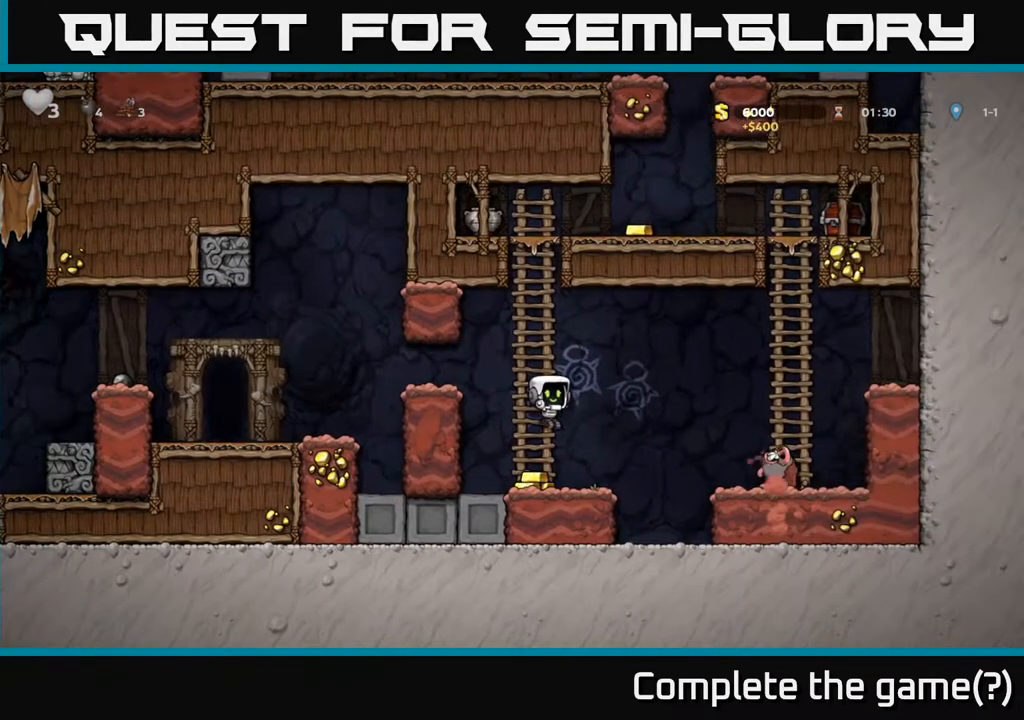
{"buttons": [], "left_stick": "up", "right_stick": "center", "events": [[67, "left_stick", "left"], [200, "left_stick", "up"], [250, "A", "down"], [433, "A", "up"]]}
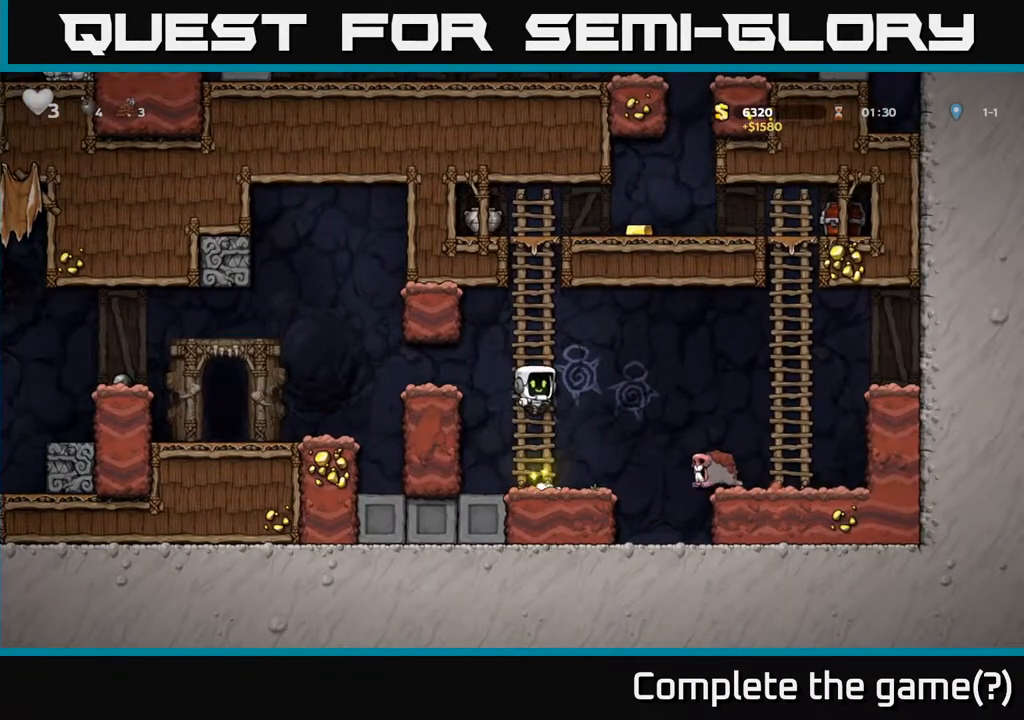
{"buttons": [], "left_stick": "up", "right_stick": "center", "events": [[50, "A", "down"], [217, "A", "up"]]}
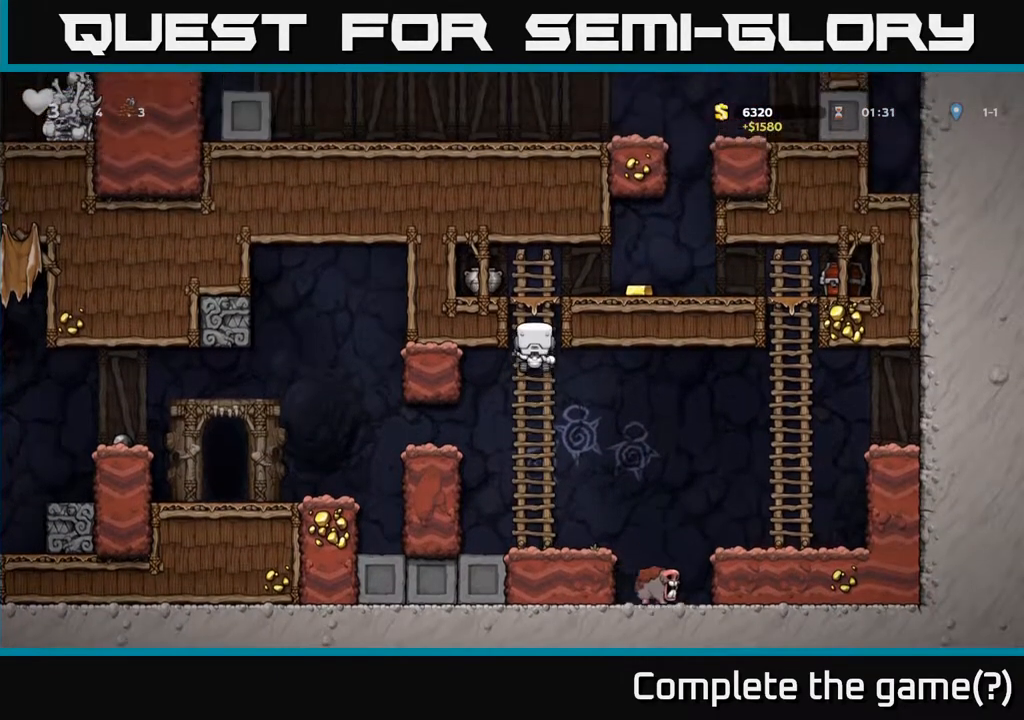
{"buttons": ["X"], "left_stick": "right", "right_stick": "center", "events": [[33, "A", "down"], [133, "left_stick", "right"], [350, "A", "up"], [467, "X", "down"]]}